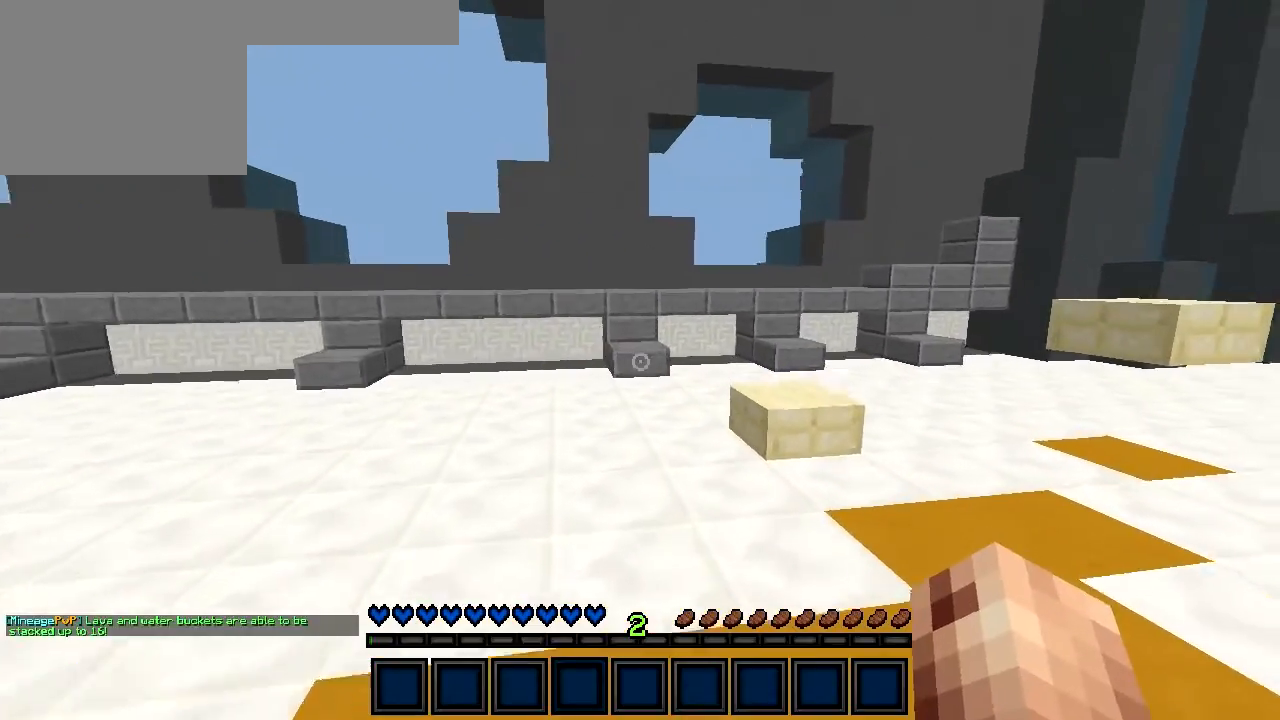
Gameplay with keyboard; each line is a JSON object with the keys held at the frame after it. "events" lists presses ("down") and releases ("up") of "a", "d", "s" and "w" between this image and that frame as [ms after this image, input, new state], when the widget could be followed in between. No other keys are recorded. Mouse input is not recorded.
{"keys": ["w"], "events": []}
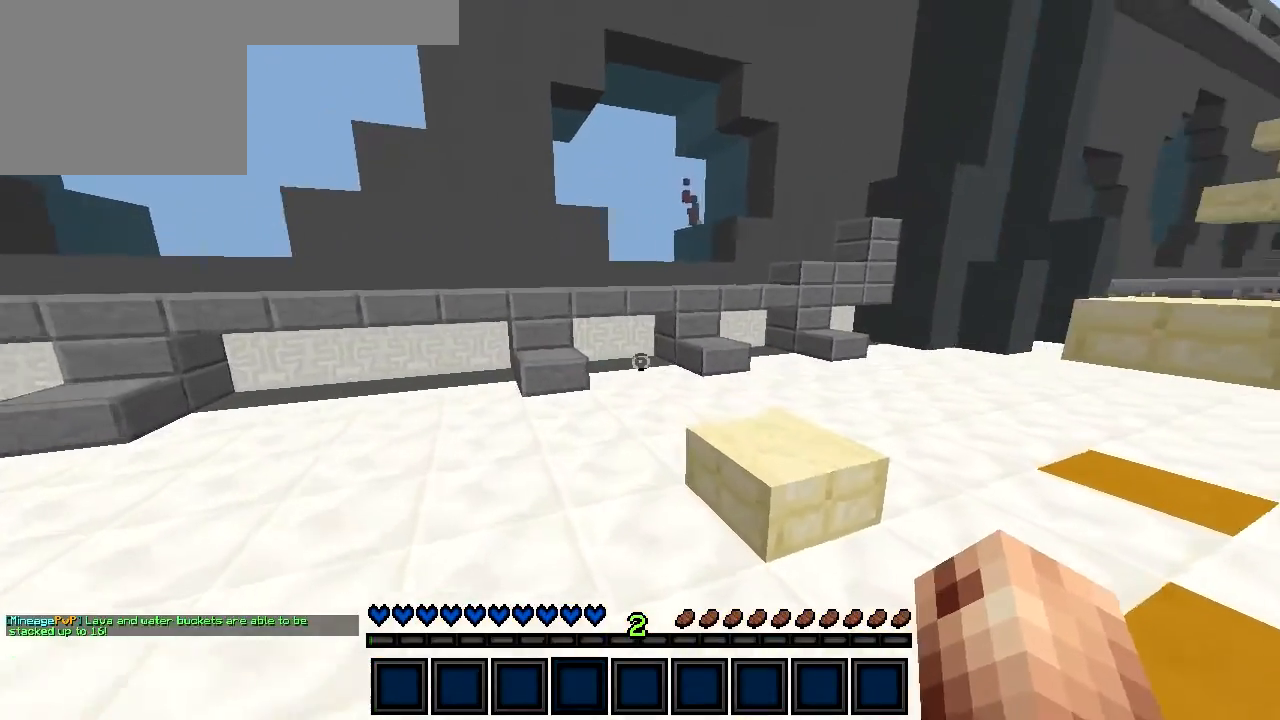
{"keys": ["w"], "events": [[100, "a", "down"], [450, "a", "up"]]}
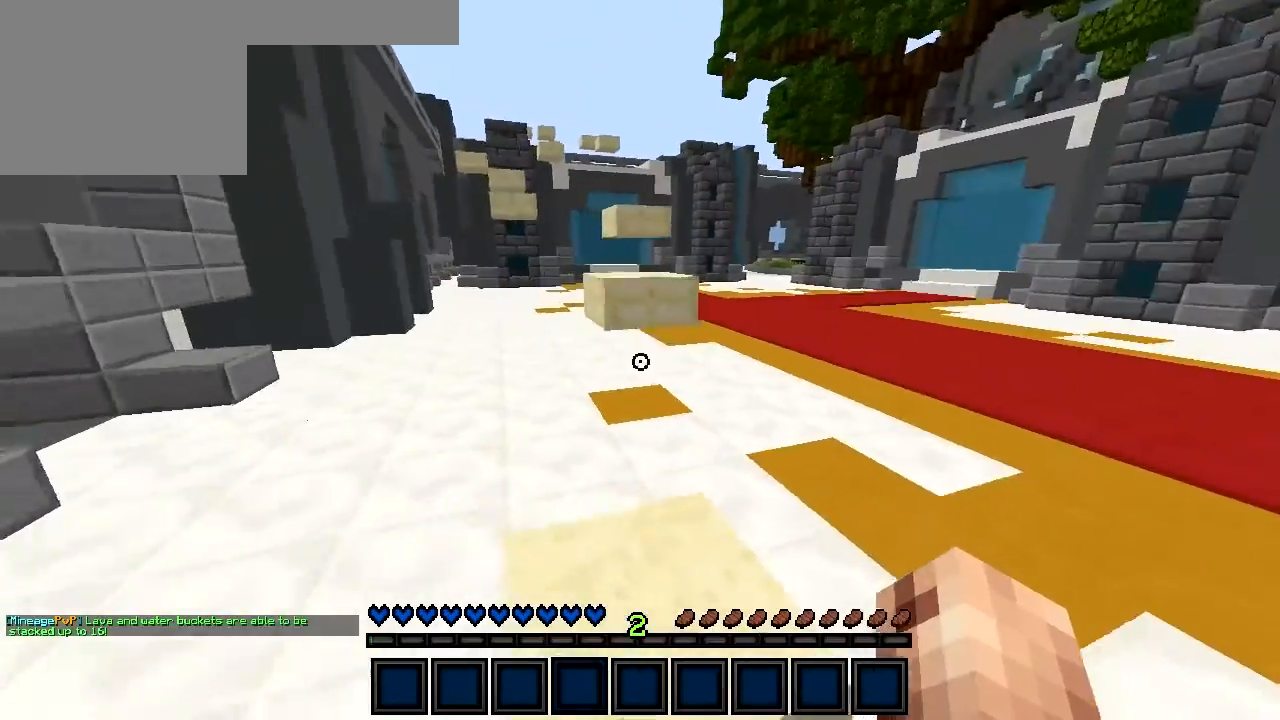
{"keys": ["w"], "events": []}
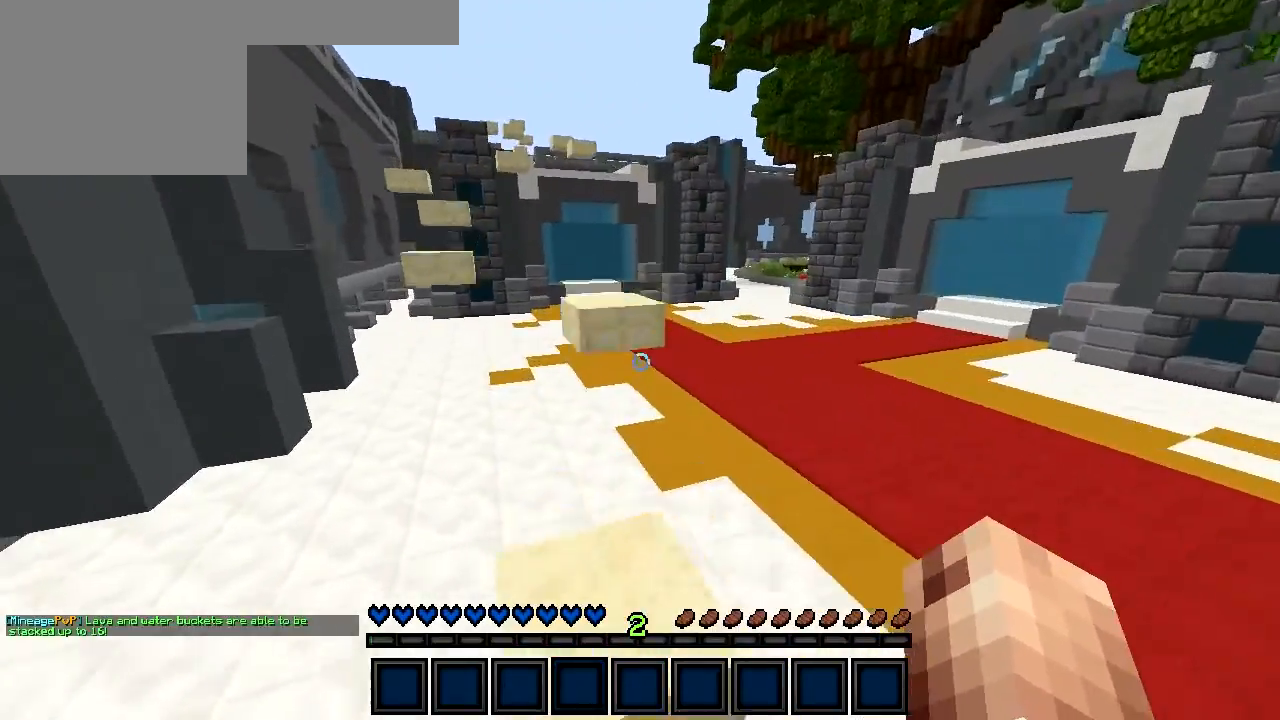
{"keys": ["a", "w"], "events": [[450, "a", "down"]]}
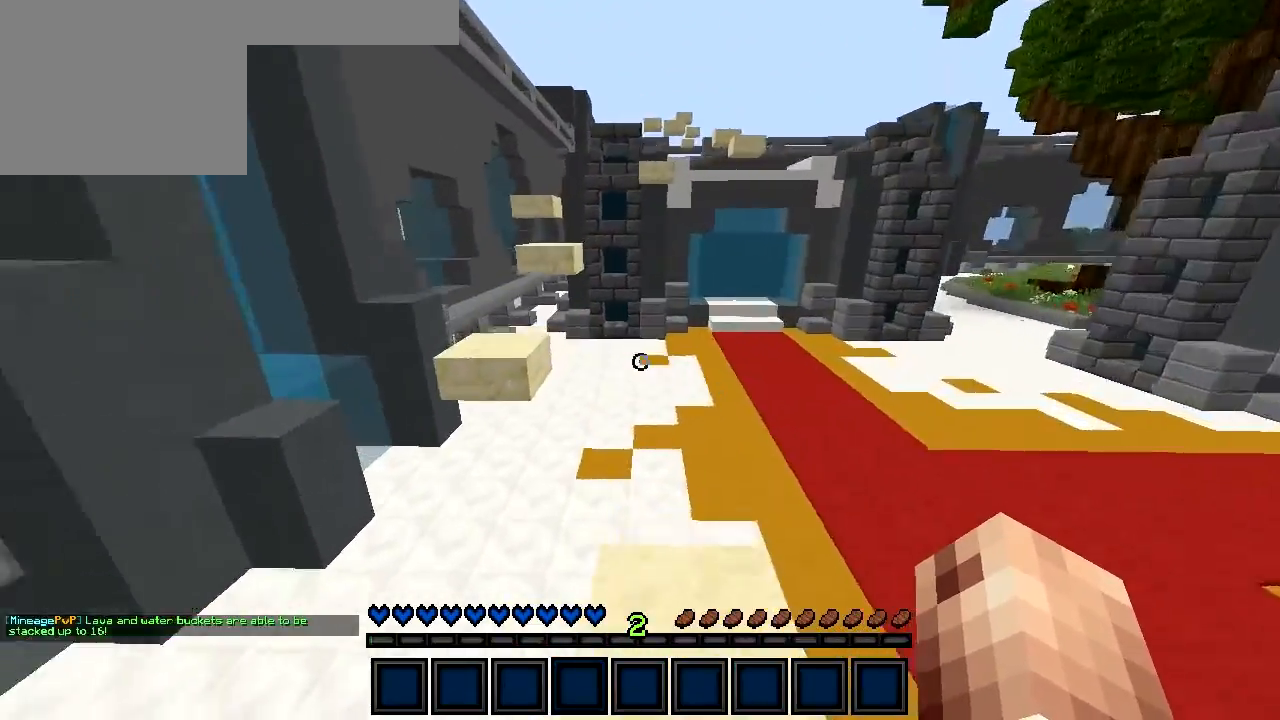
{"keys": ["w"], "events": [[450, "a", "up"]]}
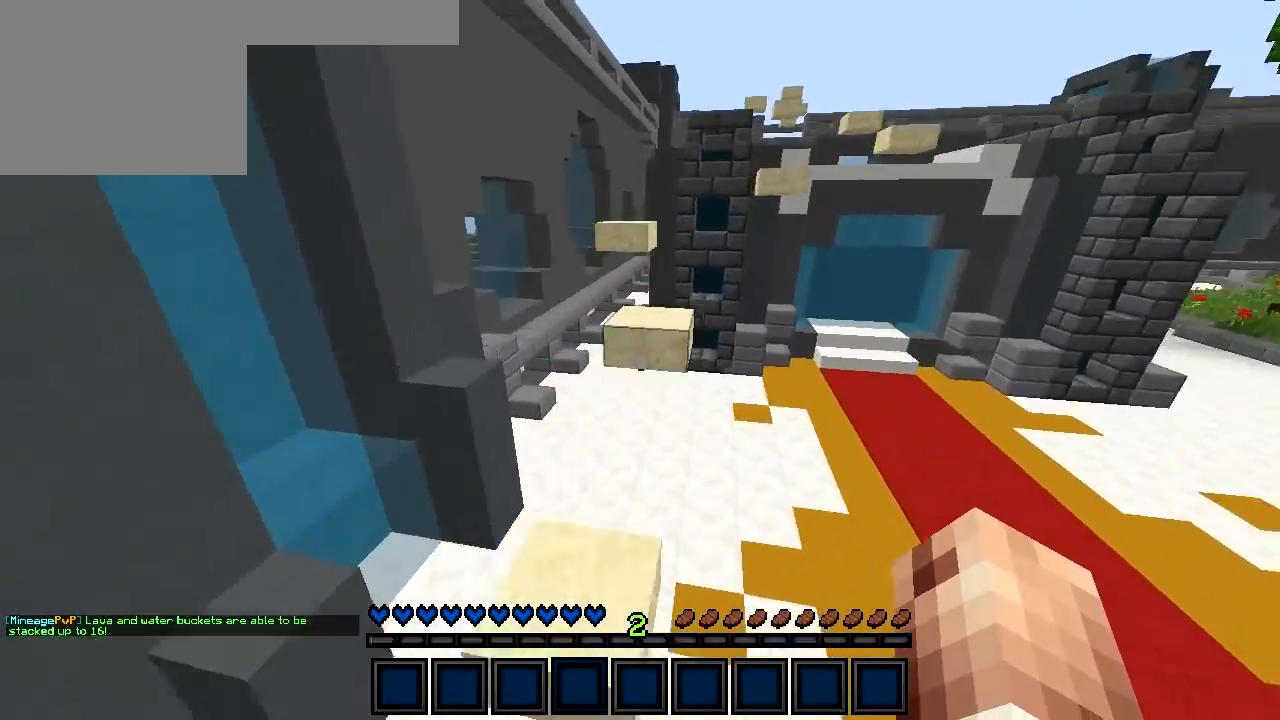
{"keys": ["w"], "events": [[50, "d", "down"], [300, "d", "up"]]}
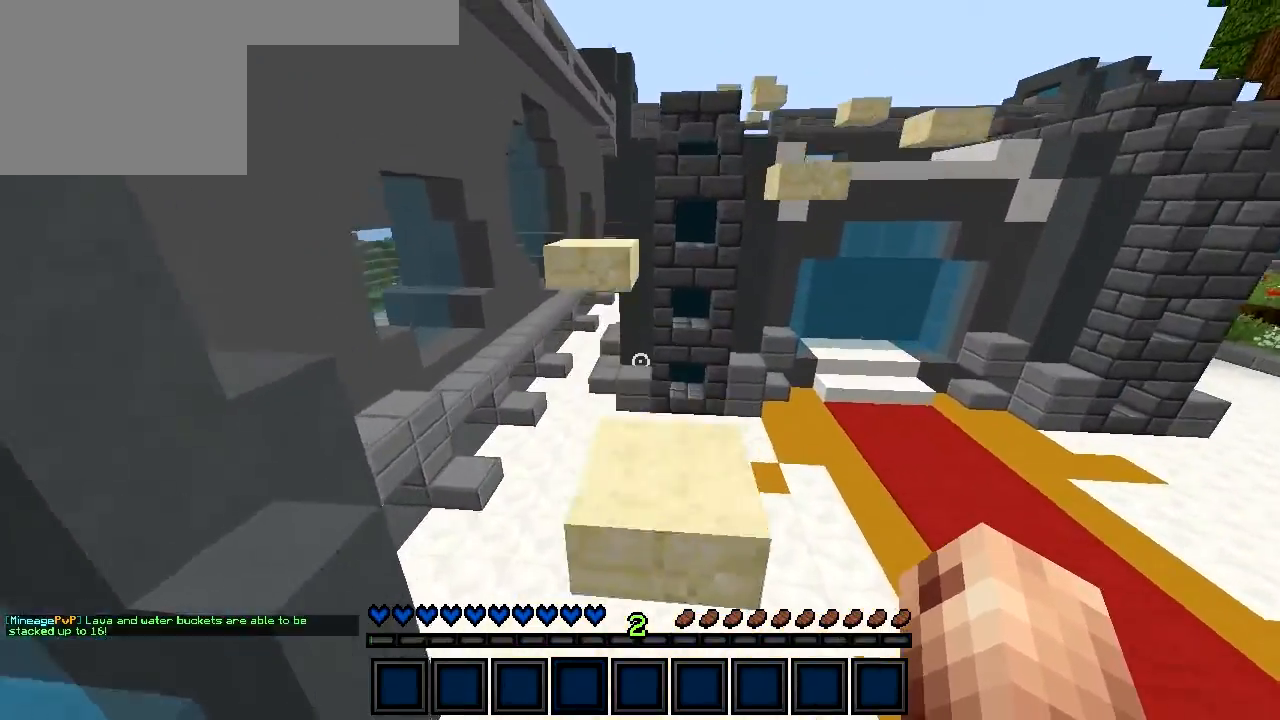
{"keys": ["w"], "events": [[100, "a", "down"], [500, "a", "up"]]}
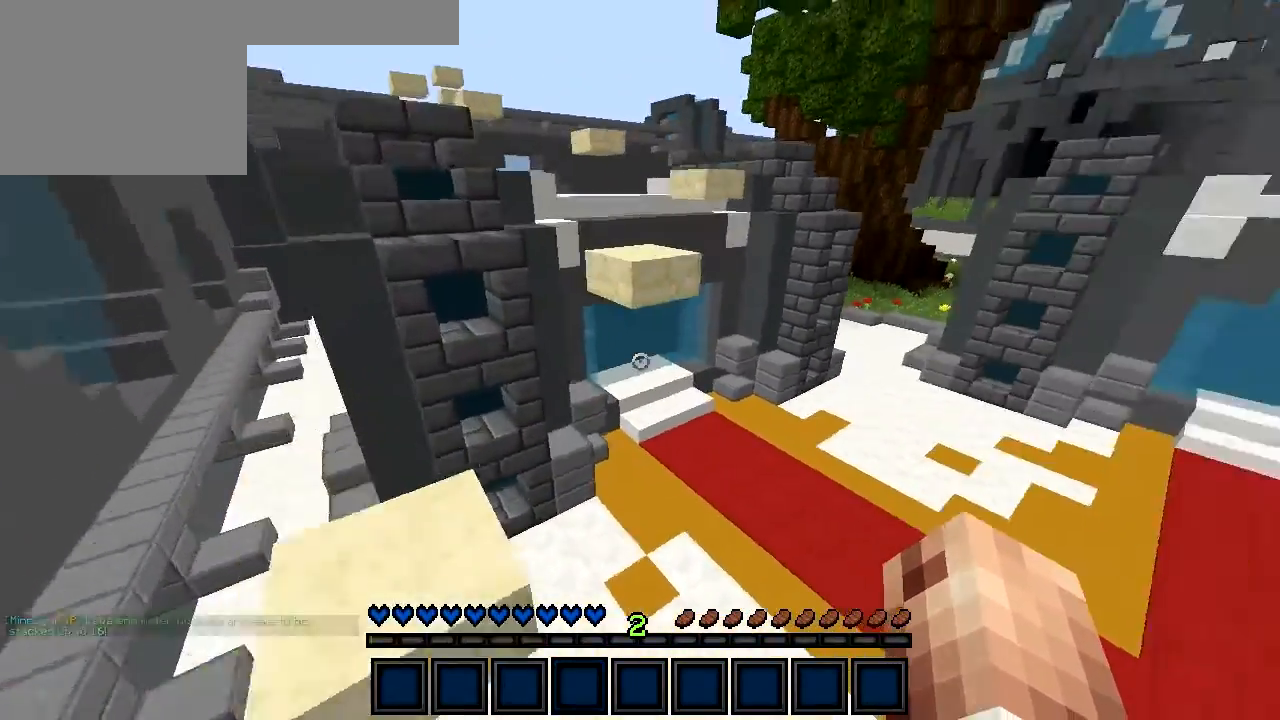
{"keys": ["w"], "events": []}
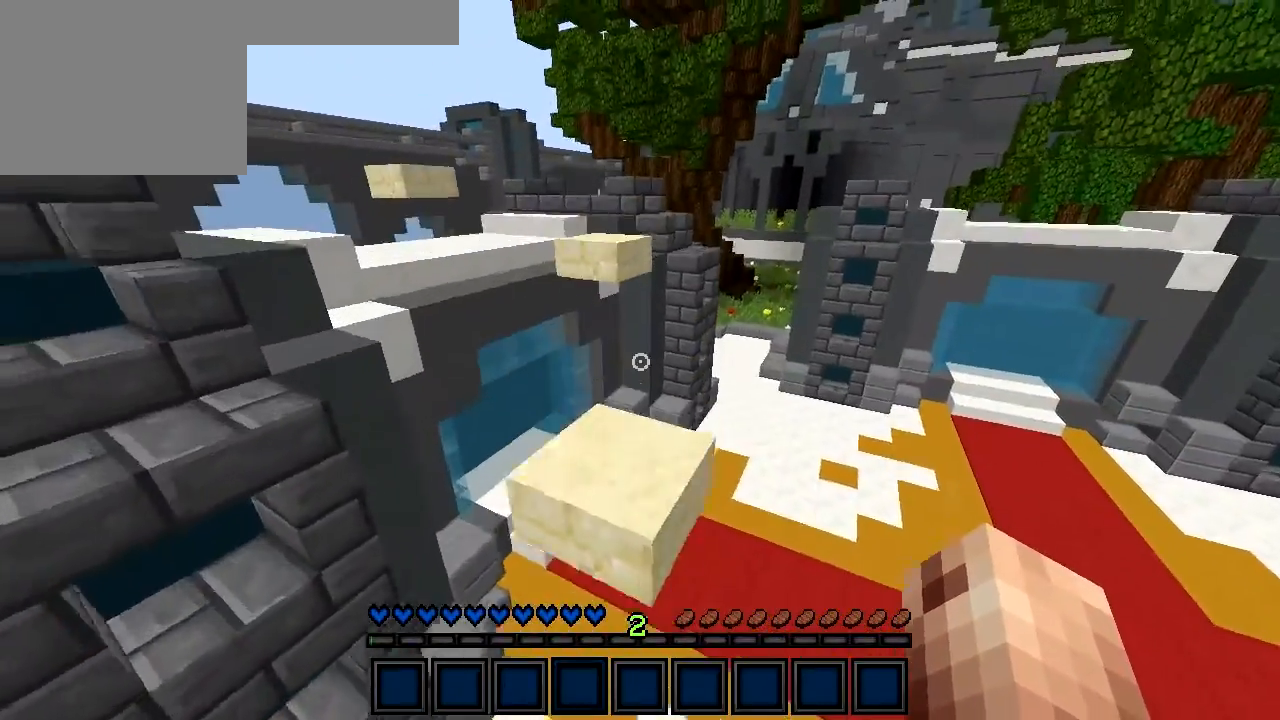
{"keys": ["w"], "events": []}
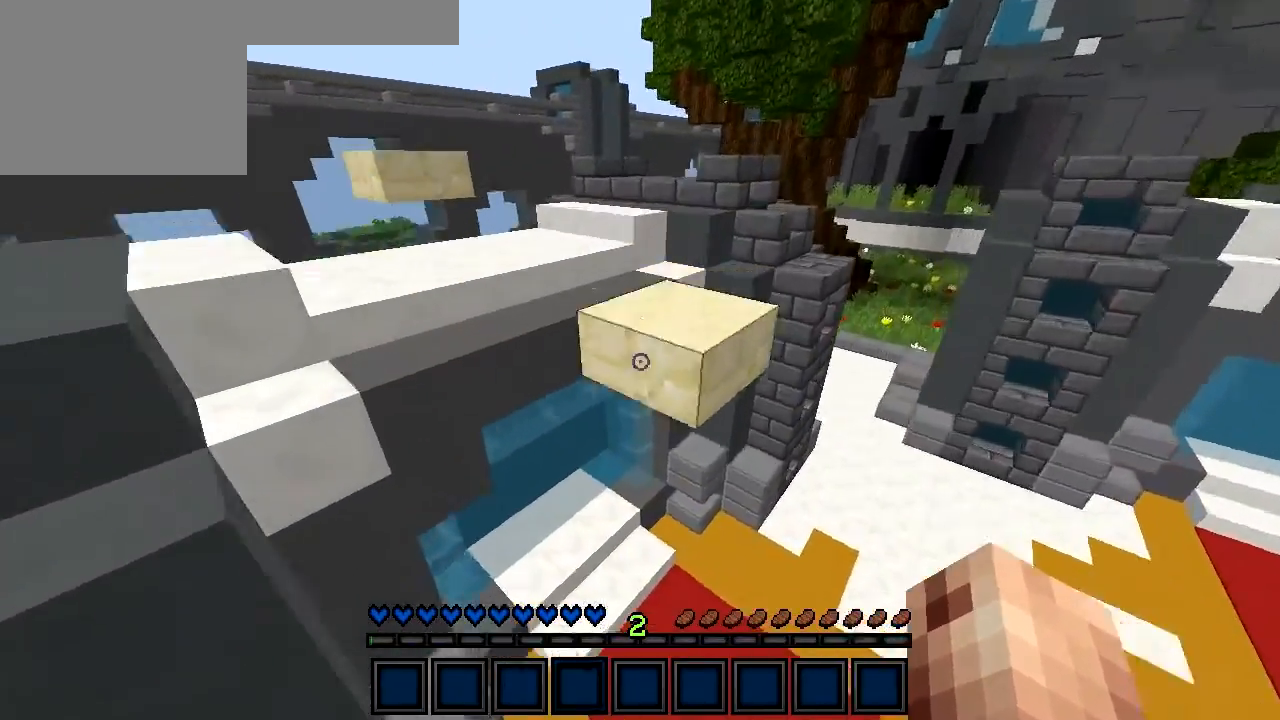
{"keys": ["w"], "events": []}
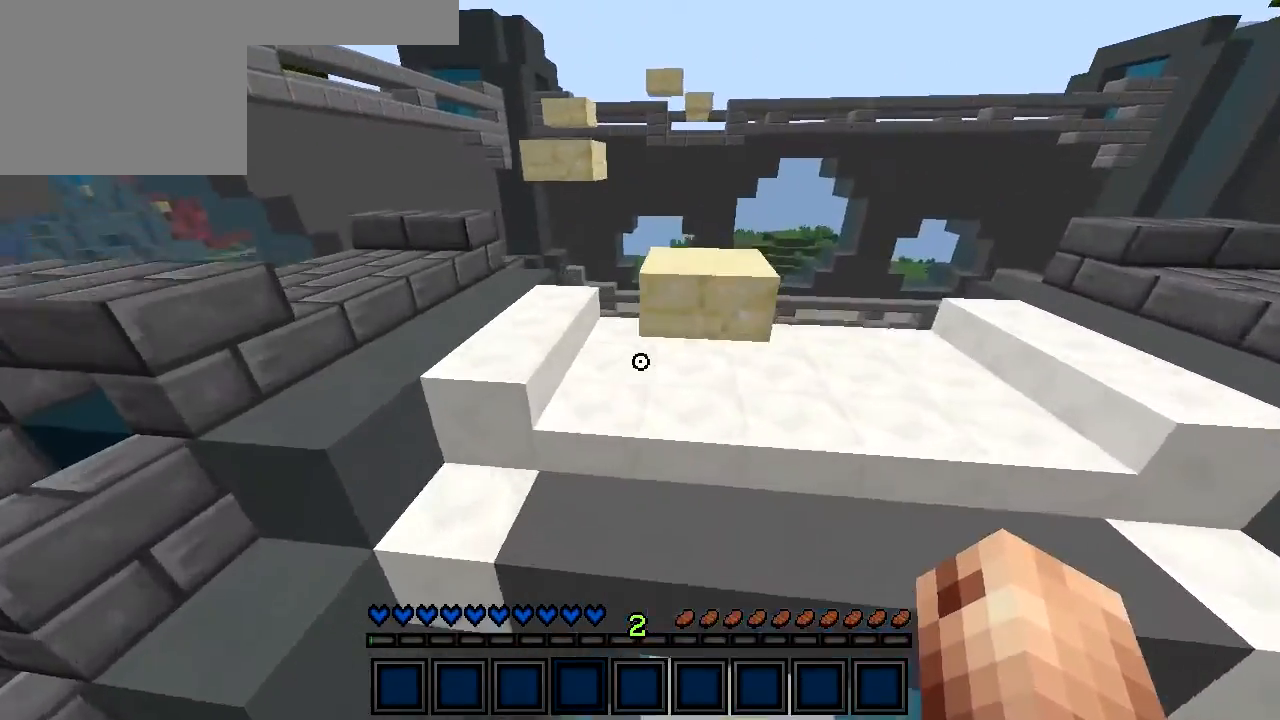
{"keys": ["w"], "events": []}
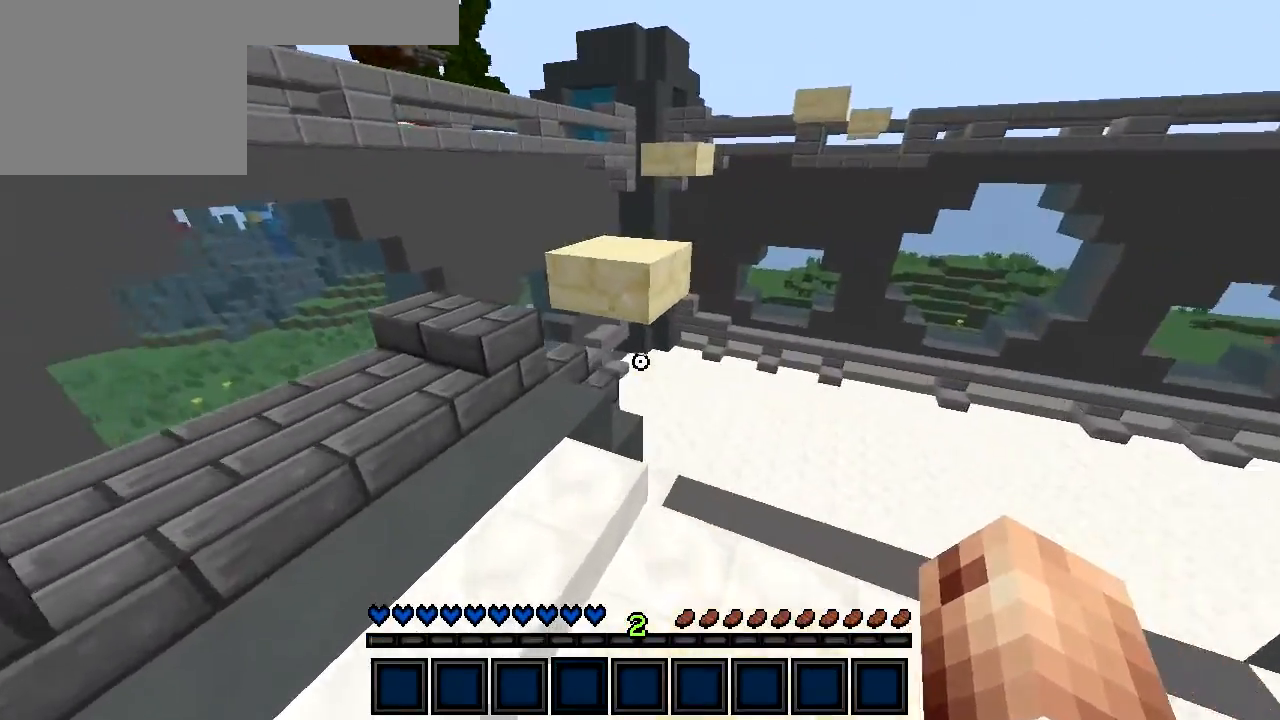
{"keys": ["w"], "events": [[250, "a", "down"], [450, "a", "up"]]}
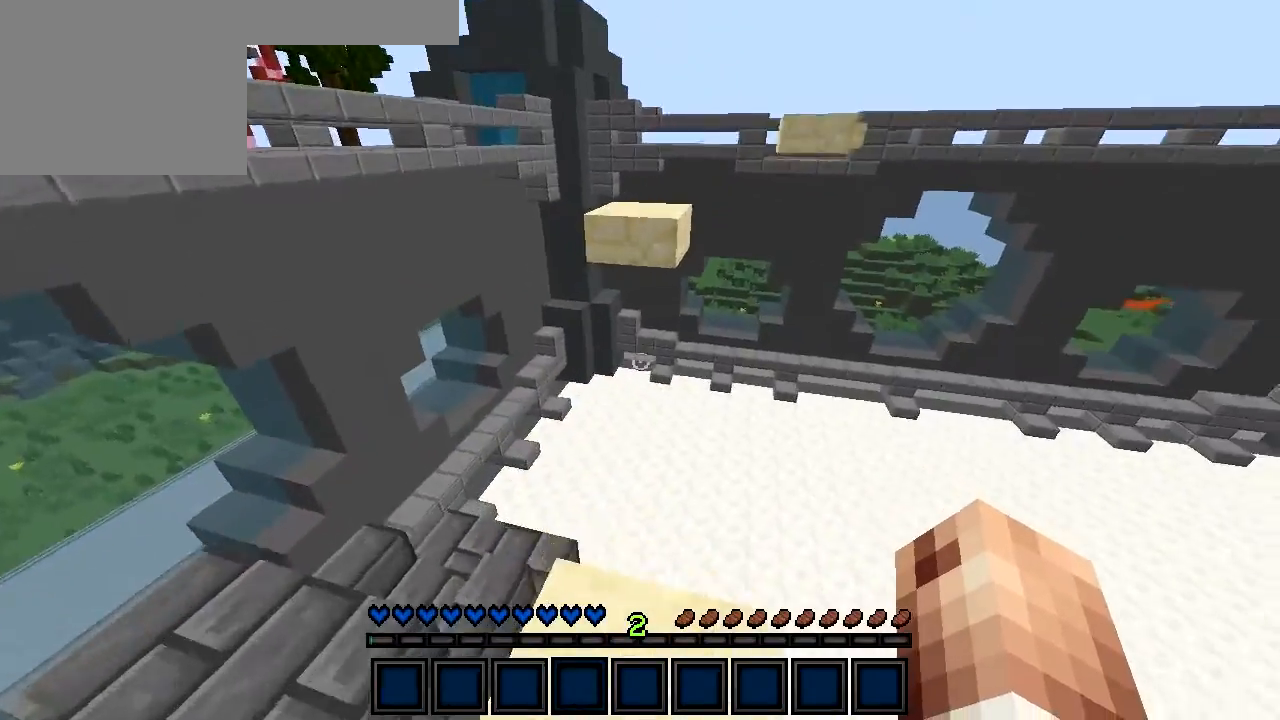
{"keys": ["w"], "events": []}
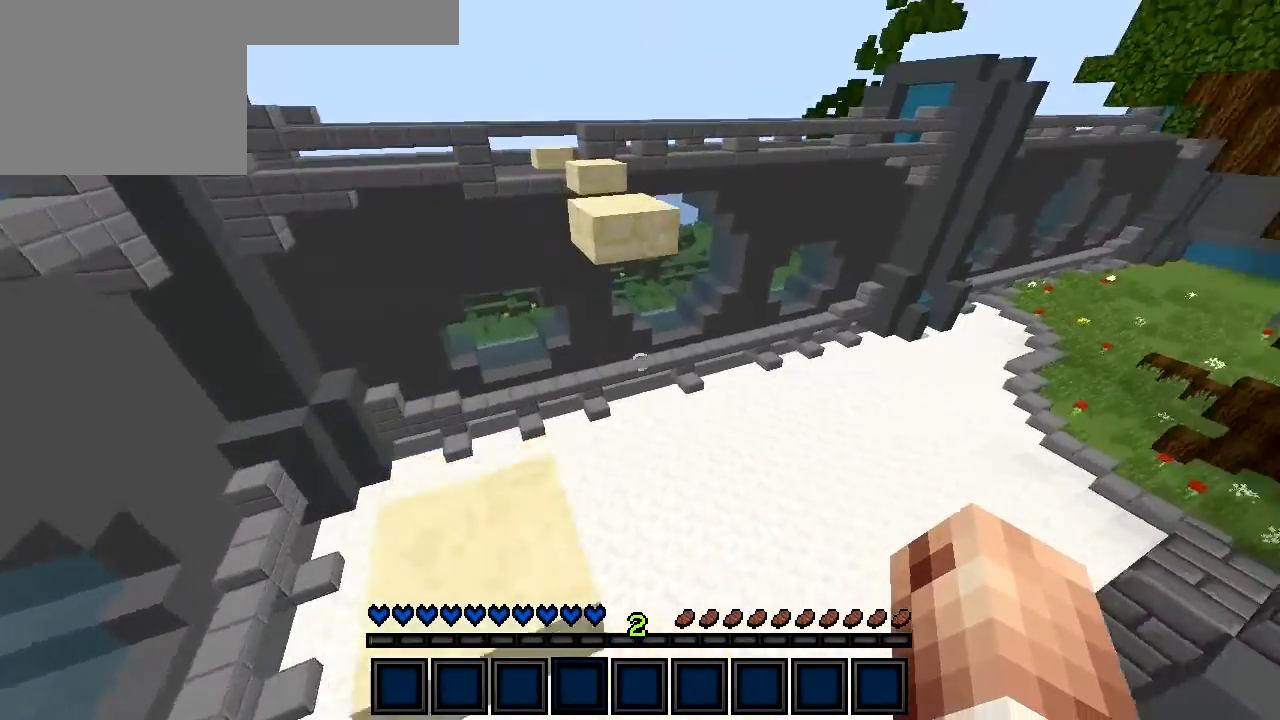
{"keys": ["w"], "events": []}
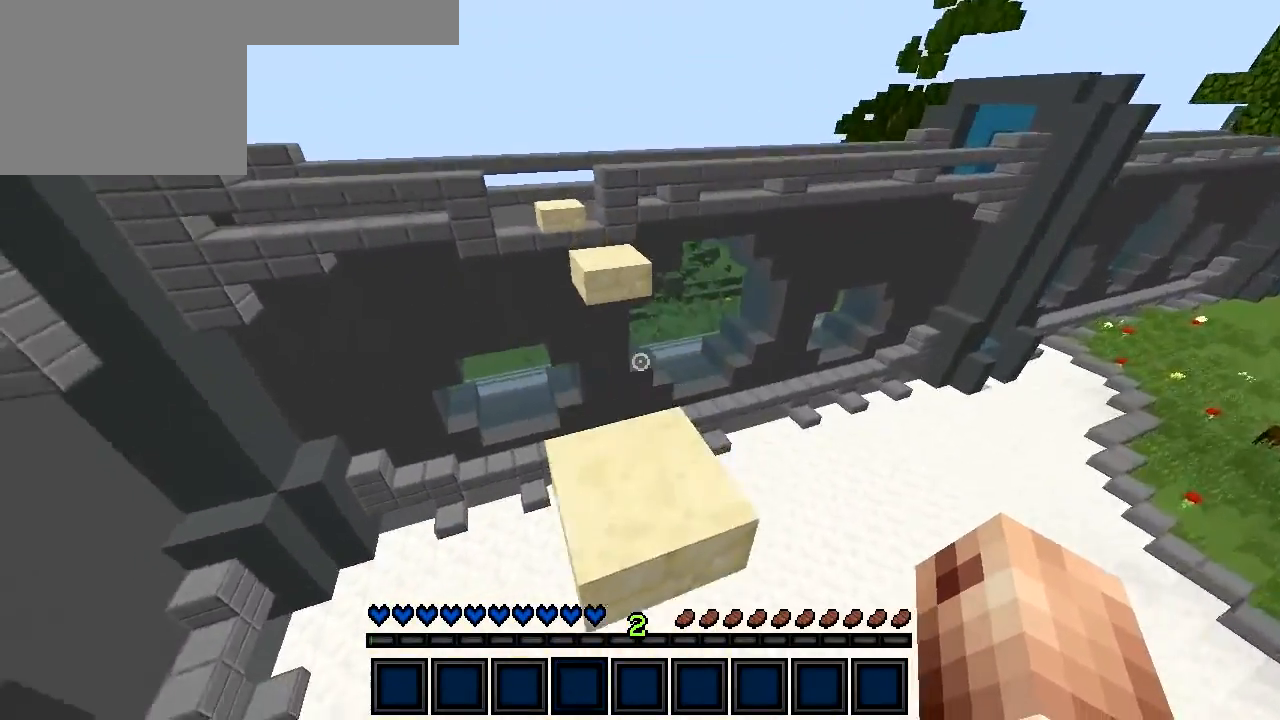
{"keys": ["w"], "events": []}
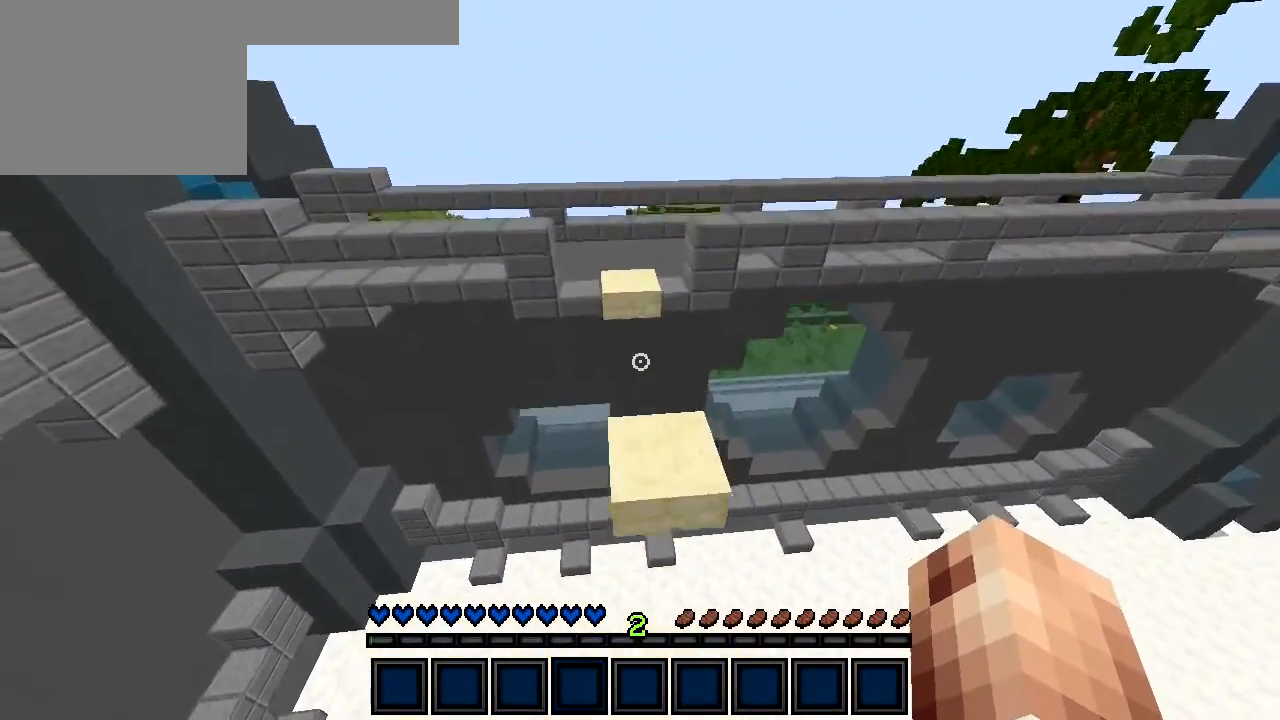
{"keys": ["w"], "events": [[150, "d", "down"], [250, "d", "up"]]}
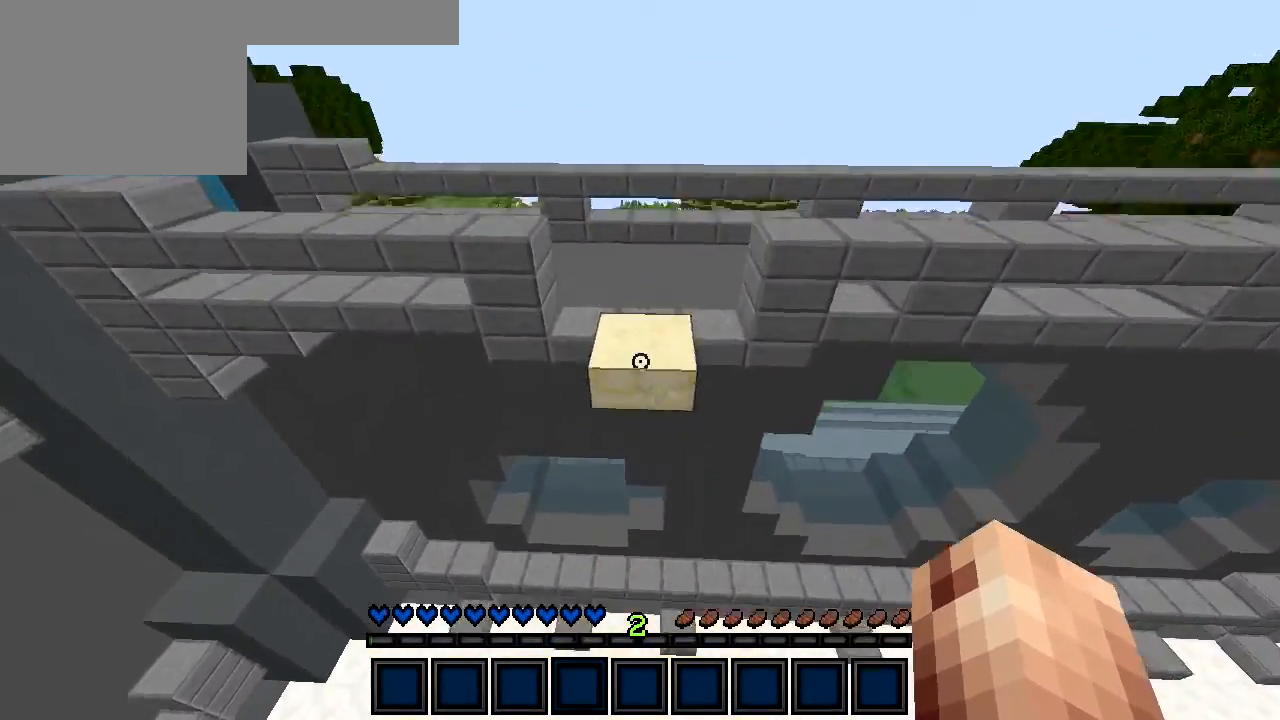
{"keys": ["w"], "events": []}
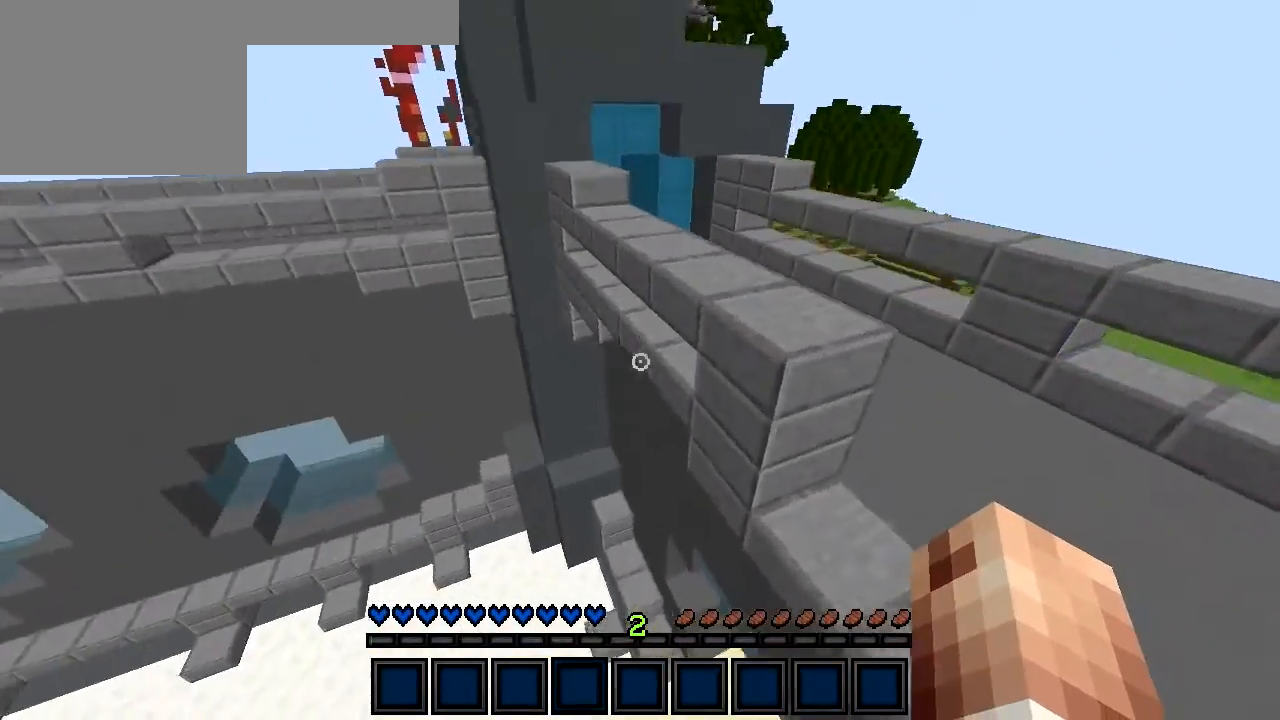
{"keys": ["w"], "events": []}
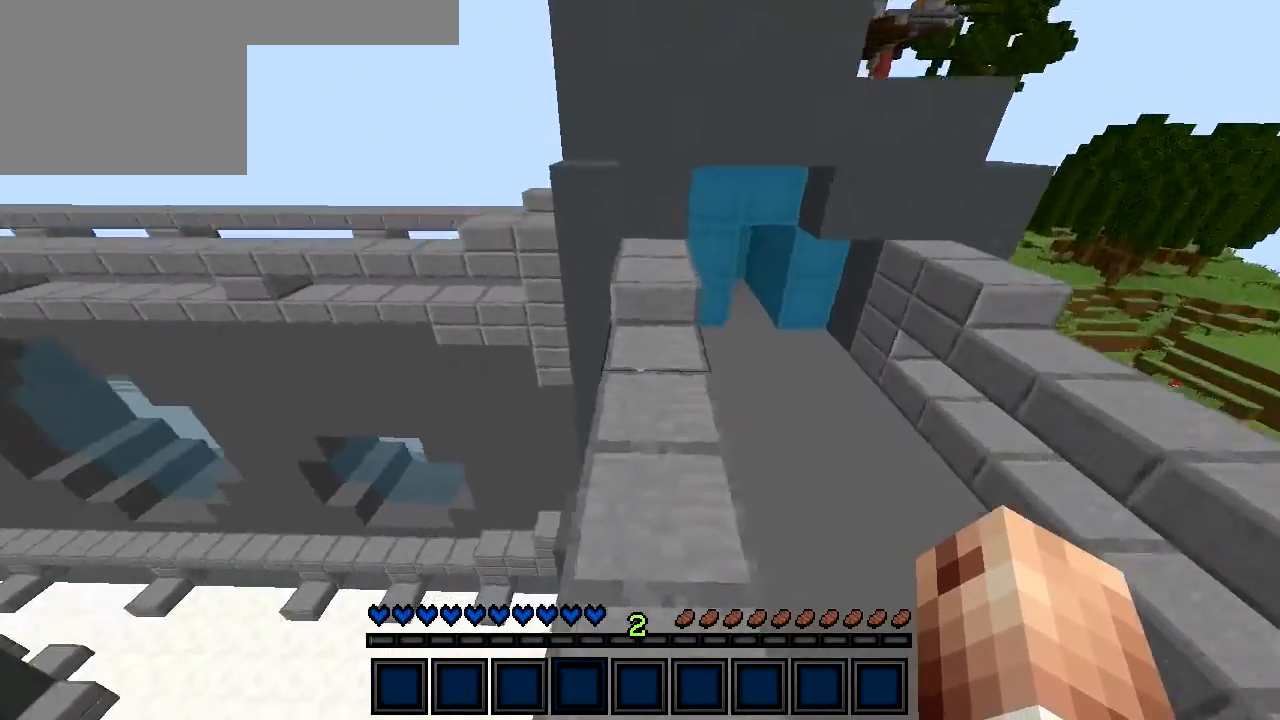
{"keys": ["d", "w"], "events": [[350, "d", "down"]]}
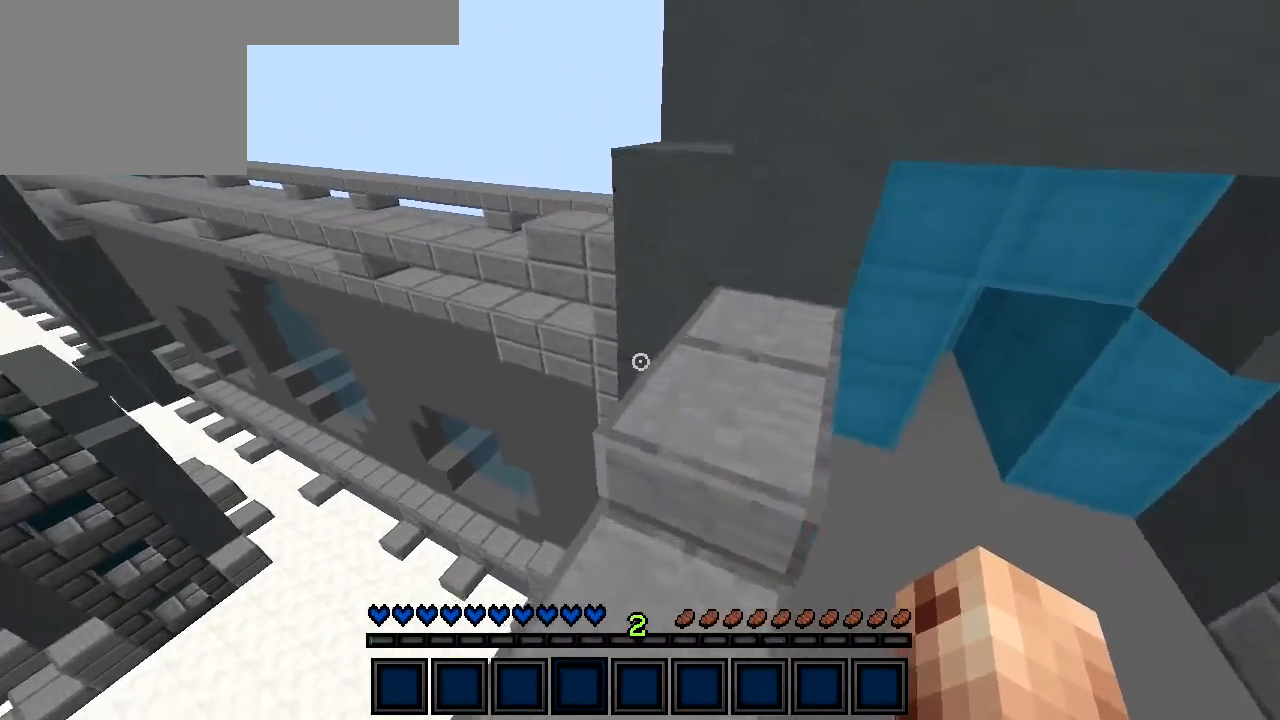
{"keys": ["w"], "events": [[50, "d", "up"]]}
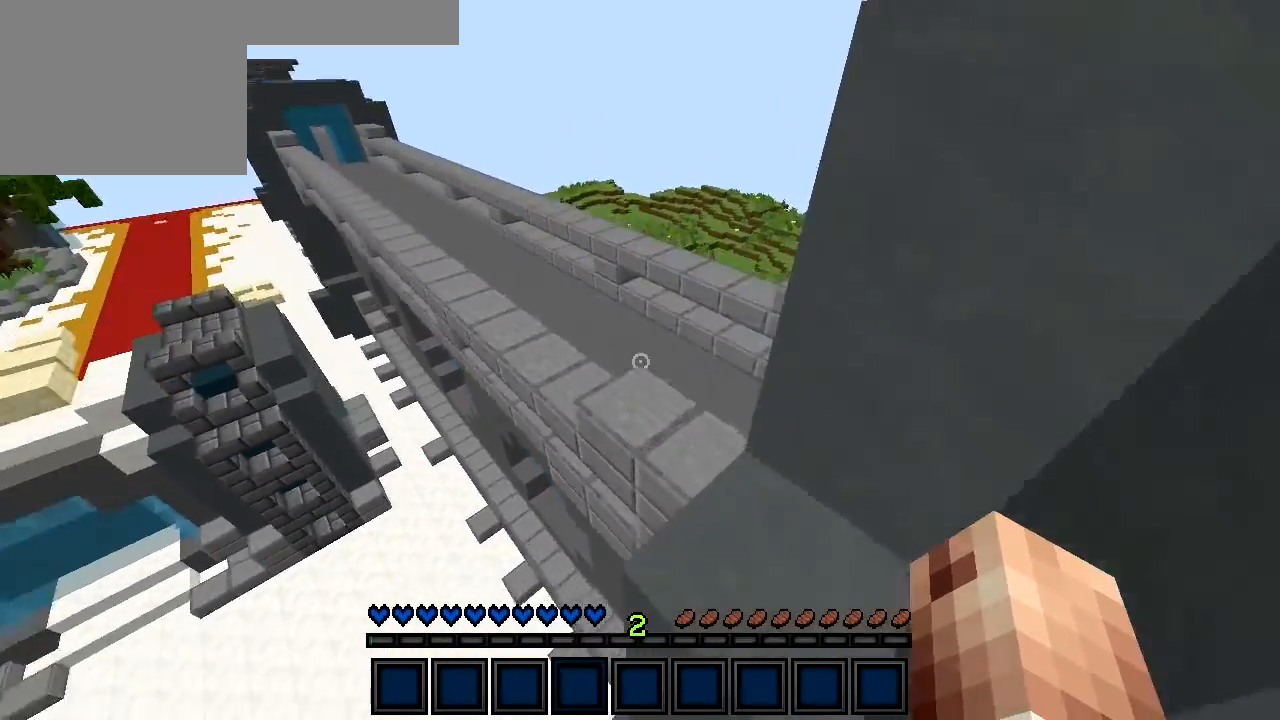
{"keys": ["w"], "events": [[50, "a", "down"], [300, "a", "up"]]}
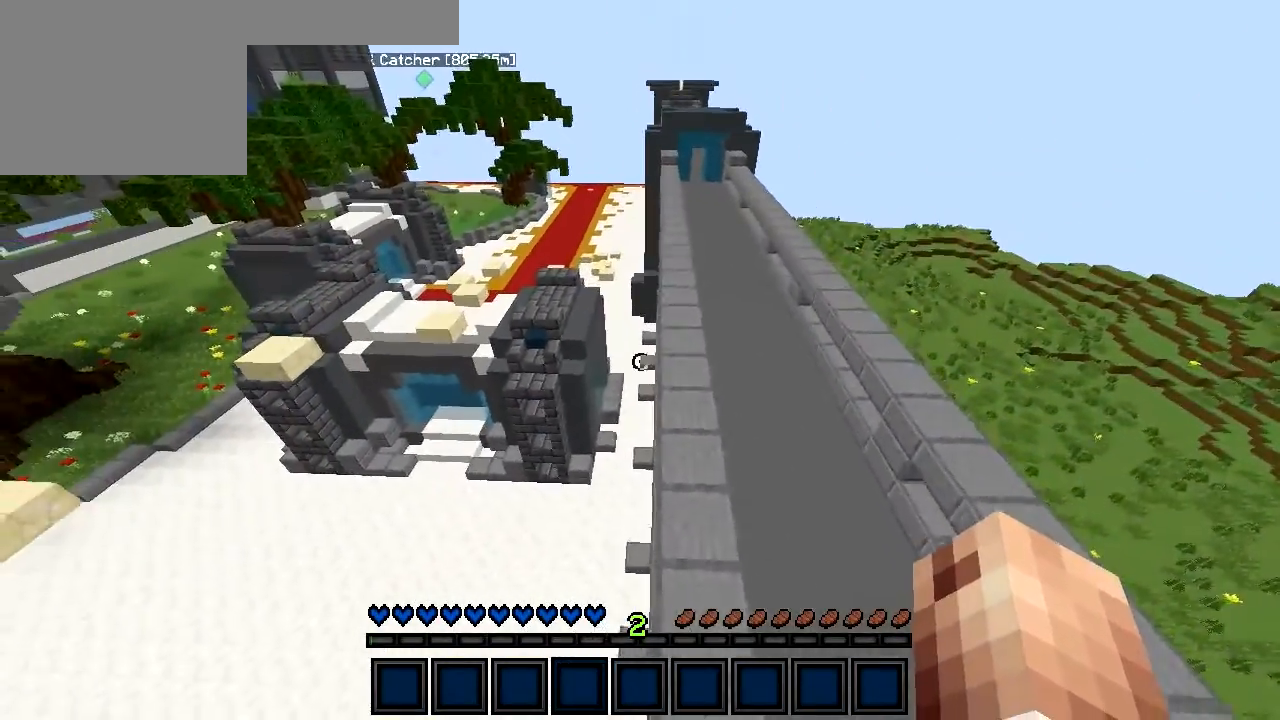
{"keys": ["w"], "events": [[100, "a", "down"], [150, "a", "up"]]}
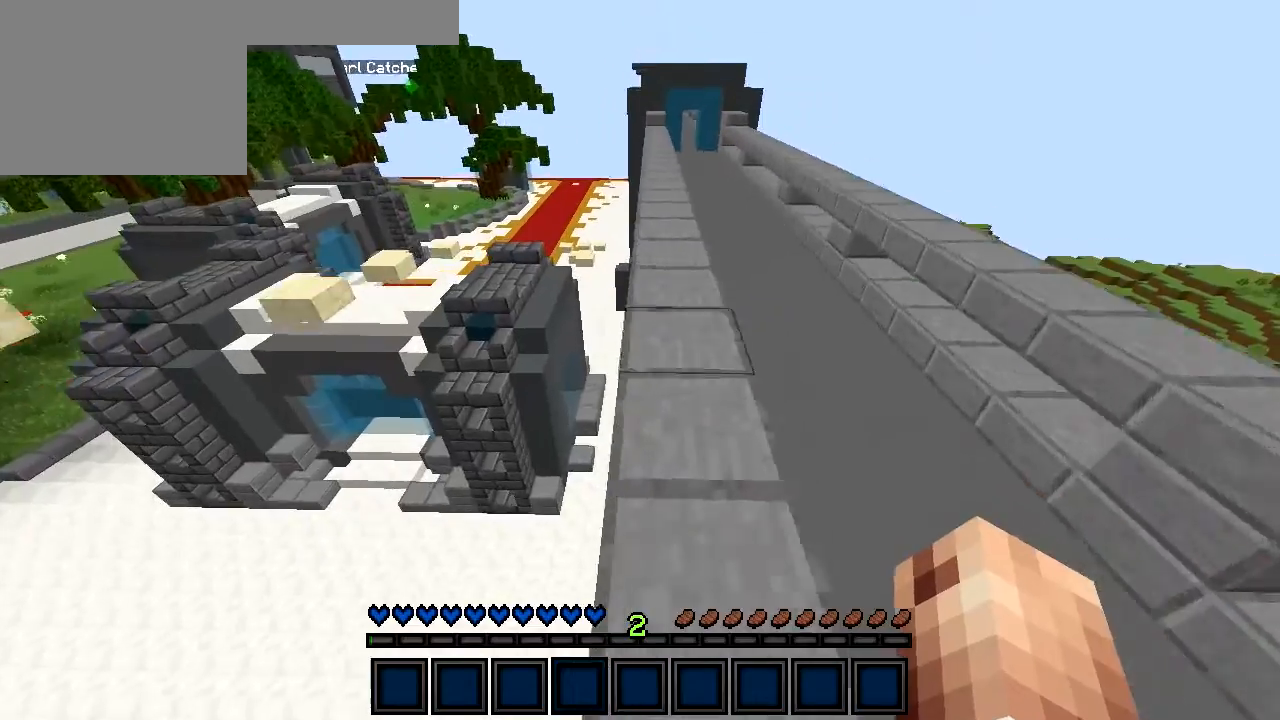
{"keys": ["w"], "events": [[200, "d", "down"], [450, "d", "up"]]}
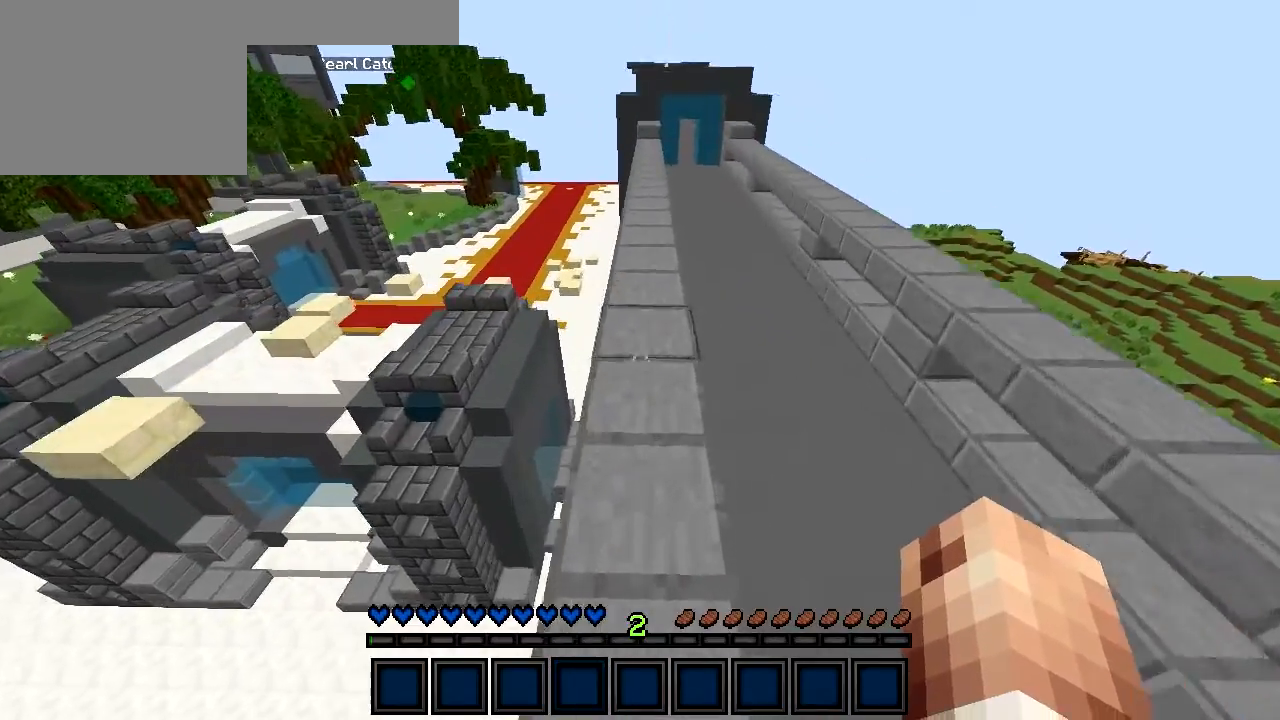
{"keys": ["w"], "events": []}
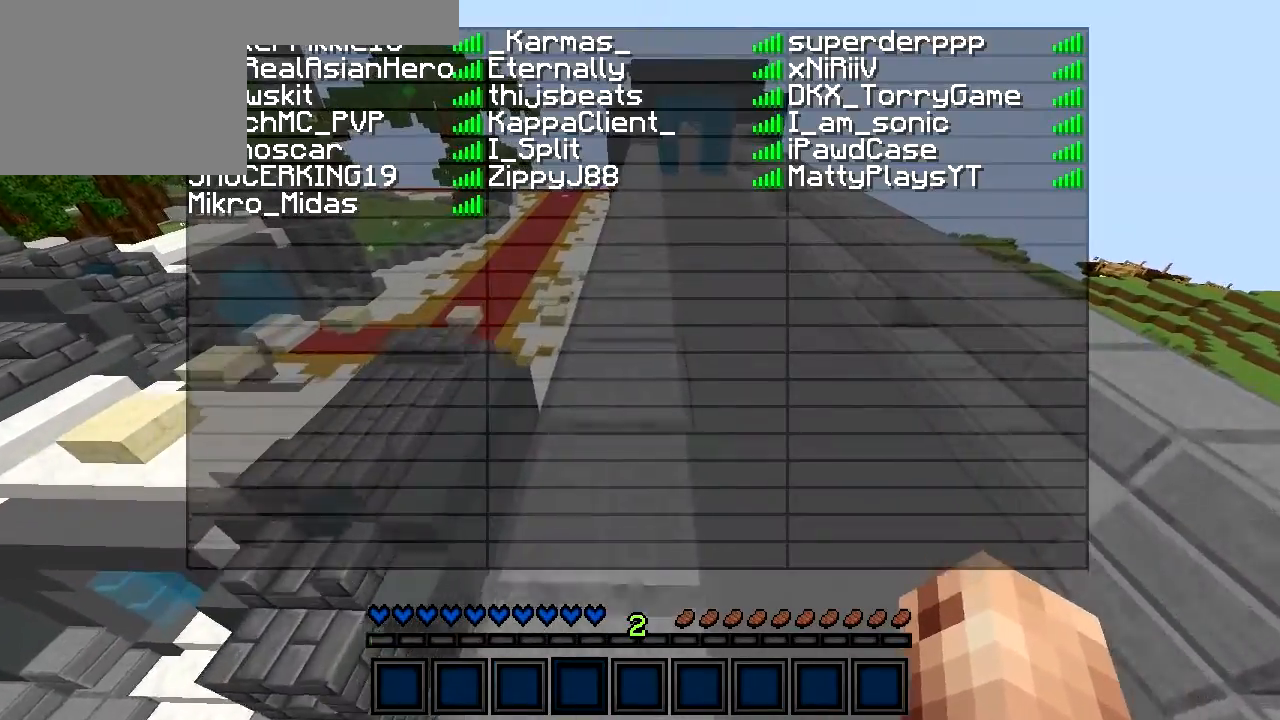
{"keys": ["w"], "events": []}
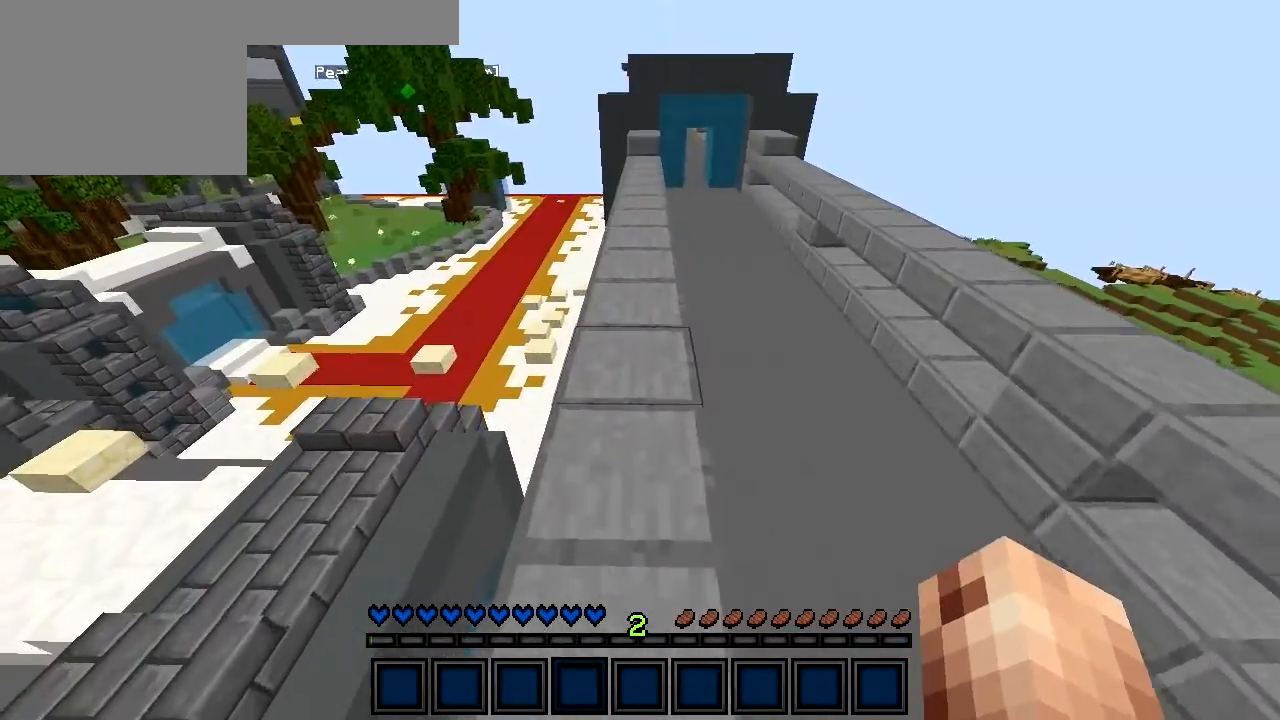
{"keys": ["w"], "events": []}
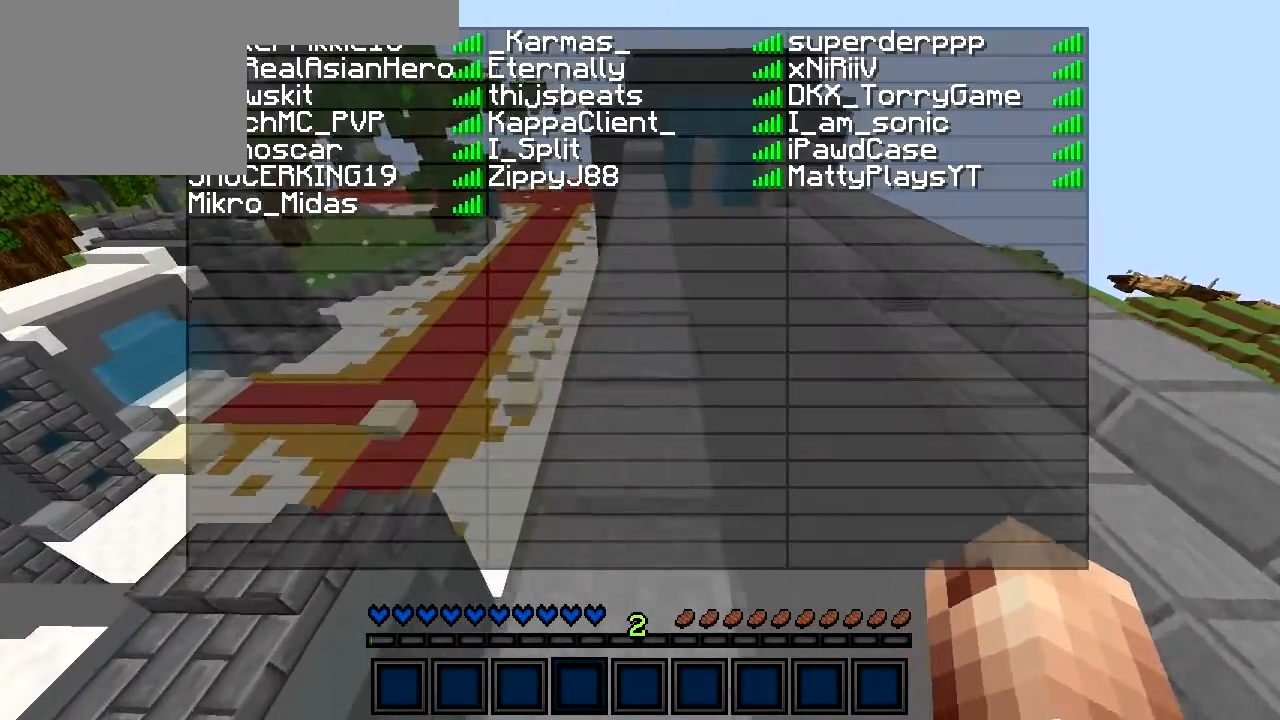
{"keys": ["w"], "events": []}
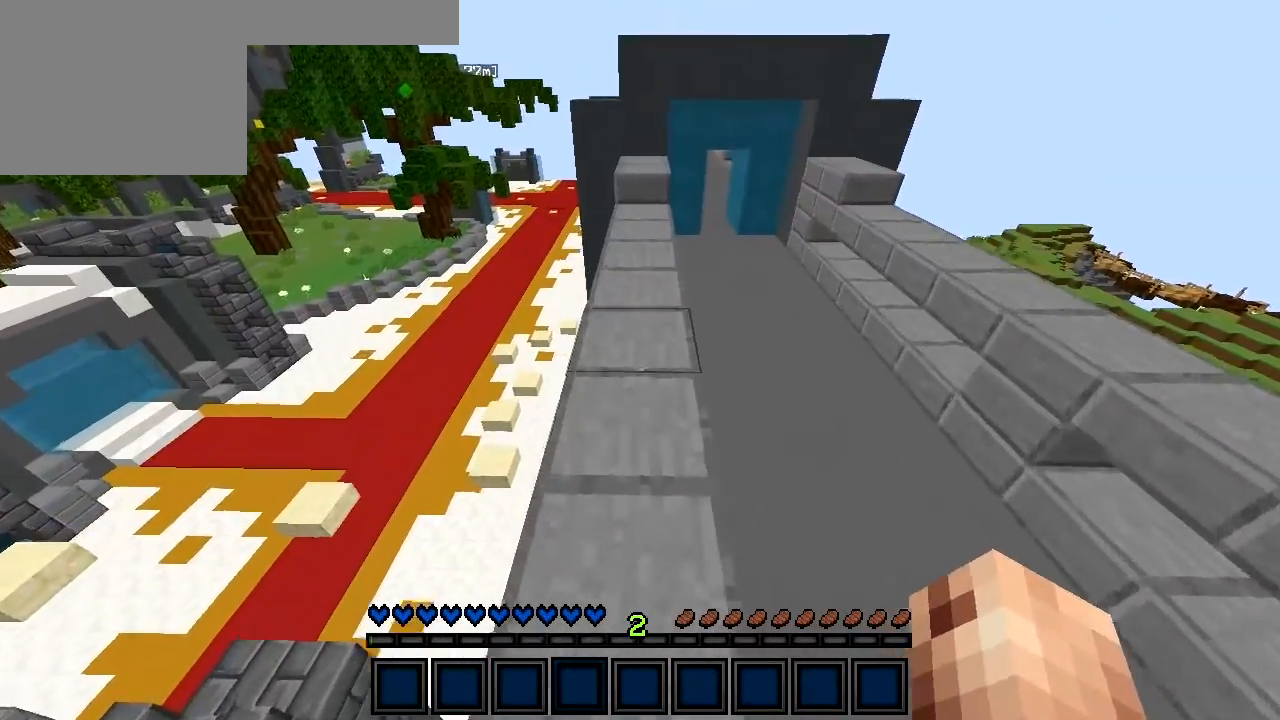
{"keys": ["w"], "events": []}
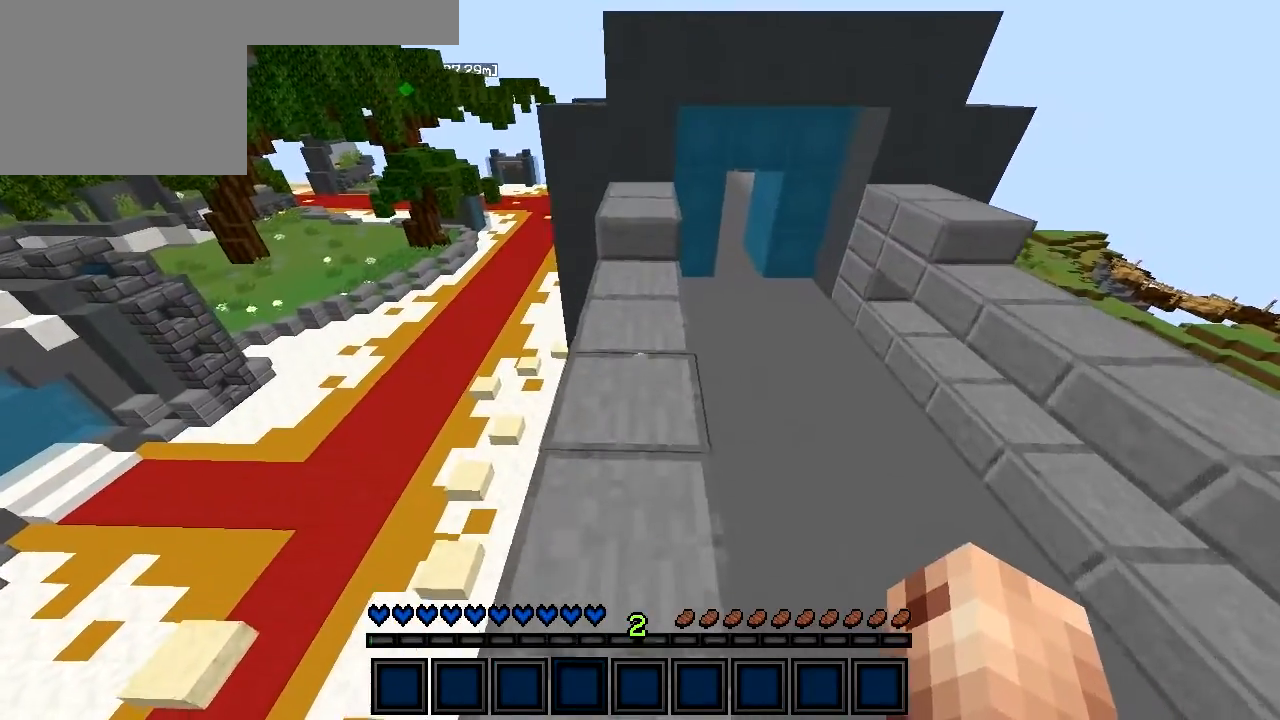
{"keys": ["w"], "events": []}
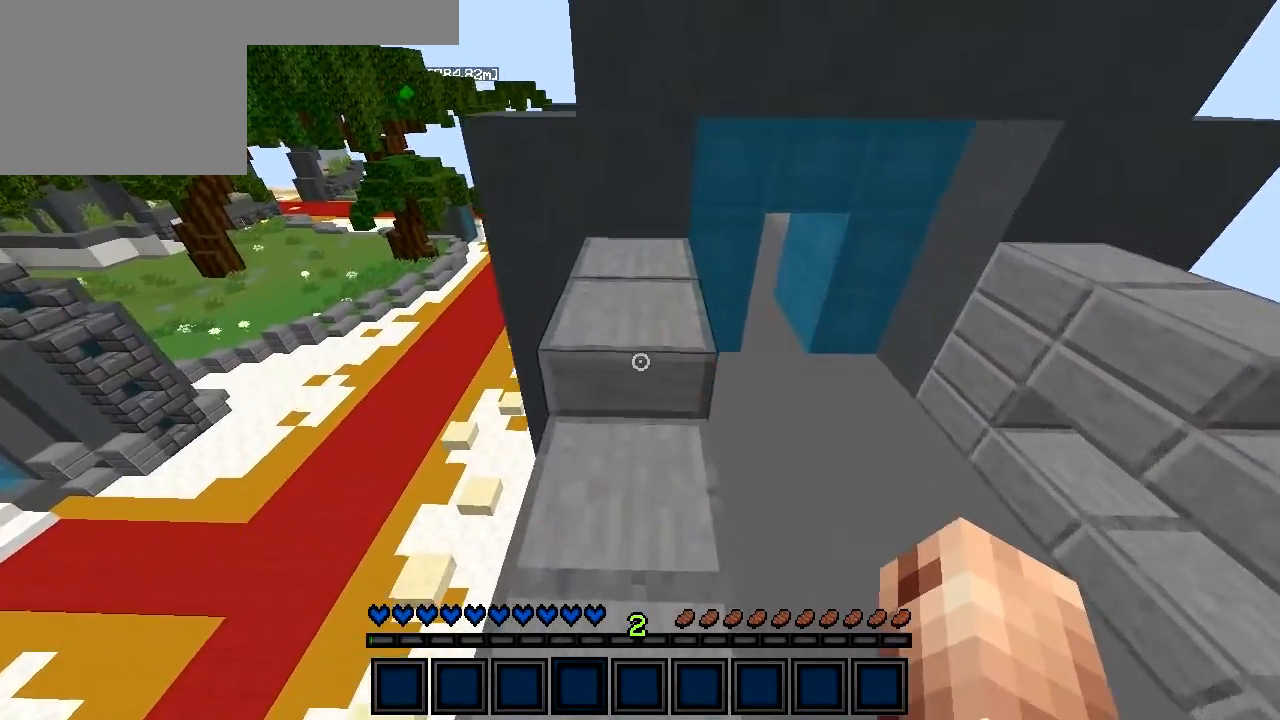
{"keys": ["a", "w"], "events": [[300, "a", "down"]]}
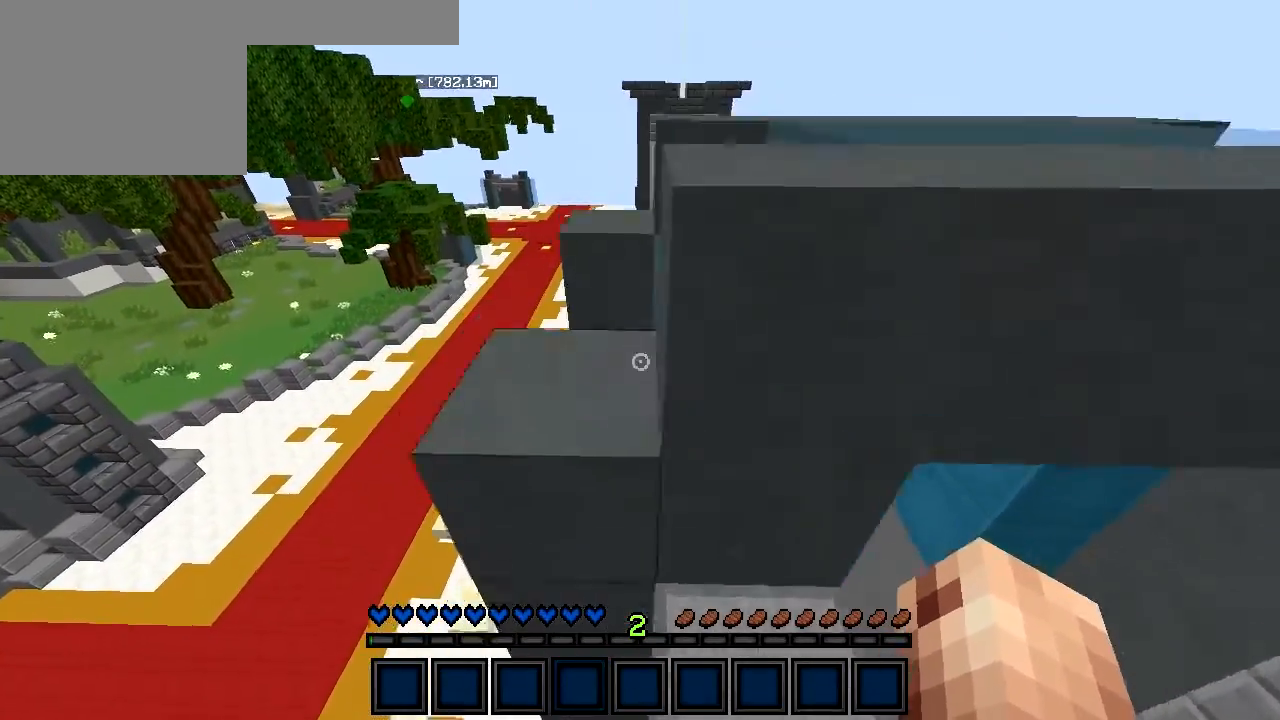
{"keys": ["d", "w"], "events": [[150, "a", "up"], [150, "d", "down"], [300, "d", "up"], [500, "d", "down"]]}